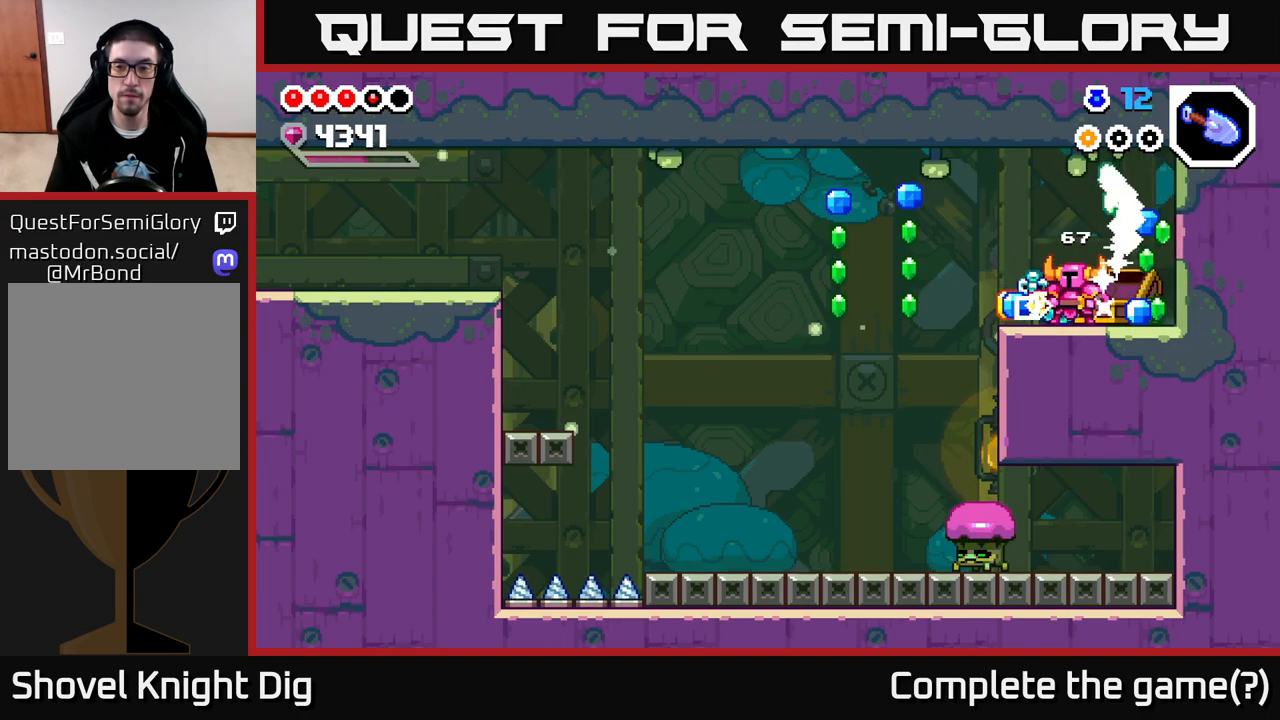
Gameplay with a controller (Xbox layout); each line is a JSON object with the inputs held at the frame after it. "events" lists button and stick changes between this image and that frame as [ms after this image, input, new state], when the widget could be followed in between.
{"buttons": [], "left_stick": "right", "right_stick": "center", "events": [[183, "left_stick", "right"]]}
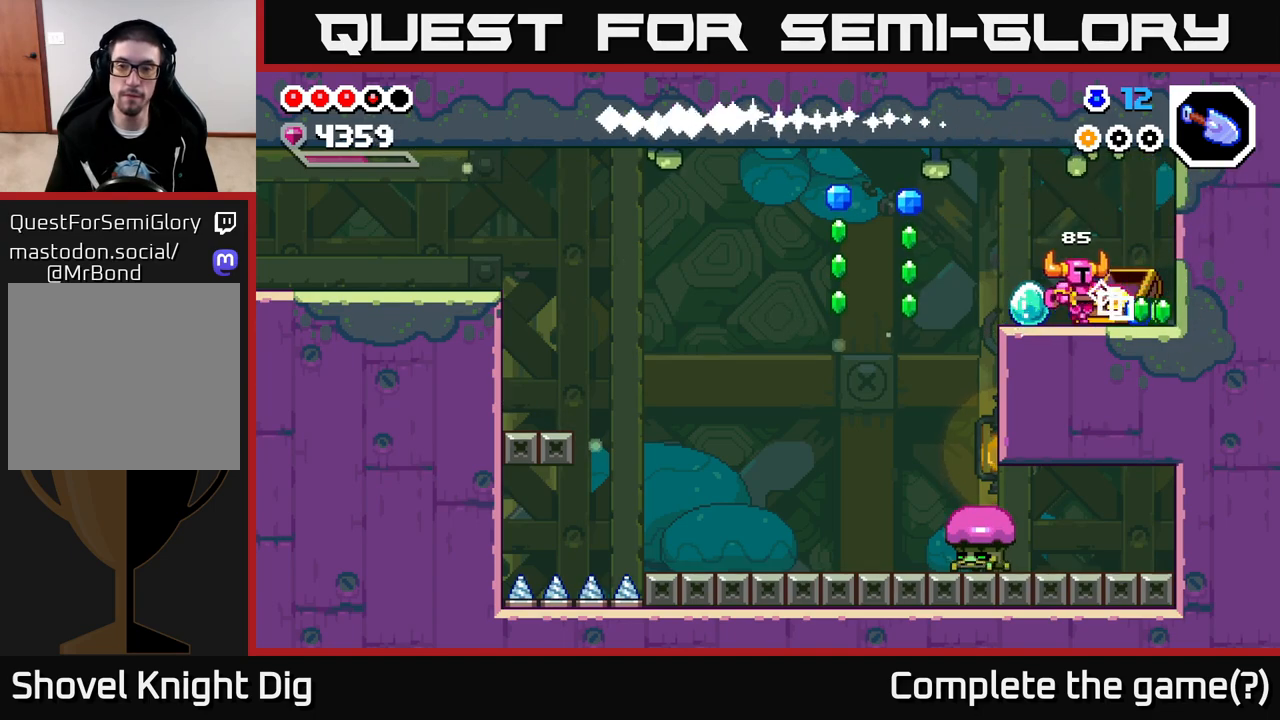
{"buttons": [], "left_stick": "left", "right_stick": "center", "events": [[383, "left_stick", "left"]]}
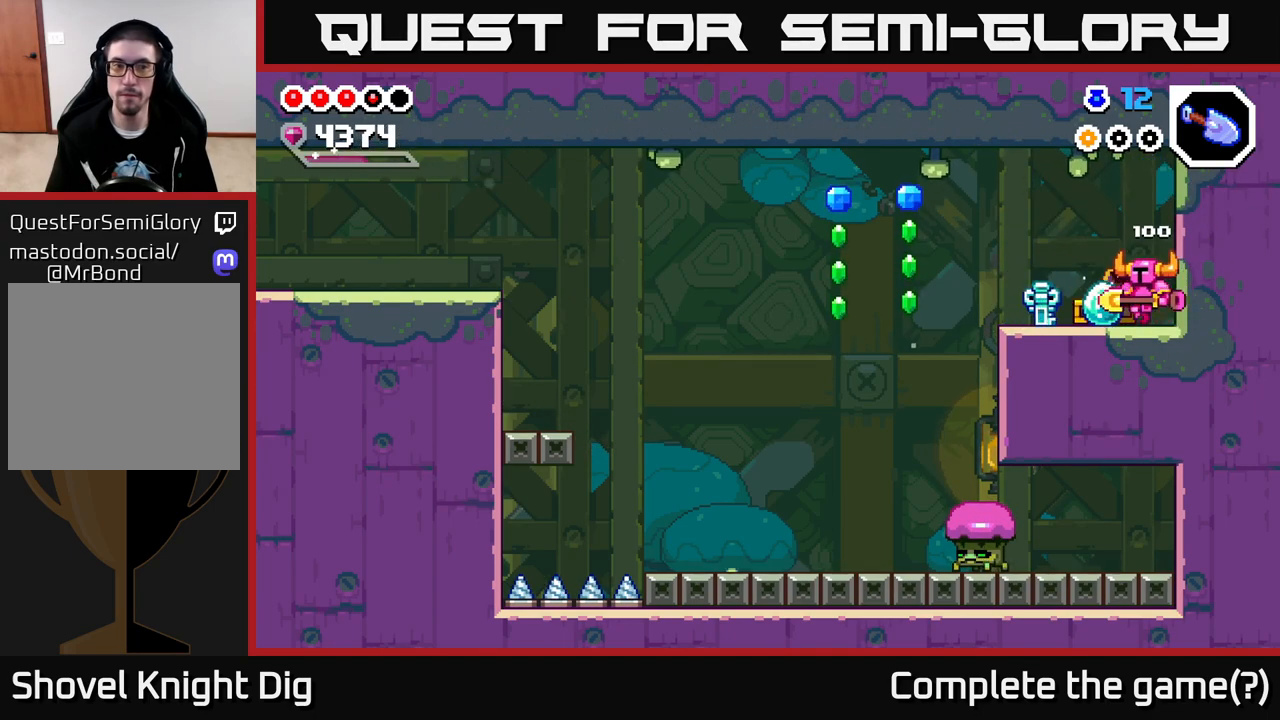
{"buttons": [], "left_stick": "left", "right_stick": "center", "events": []}
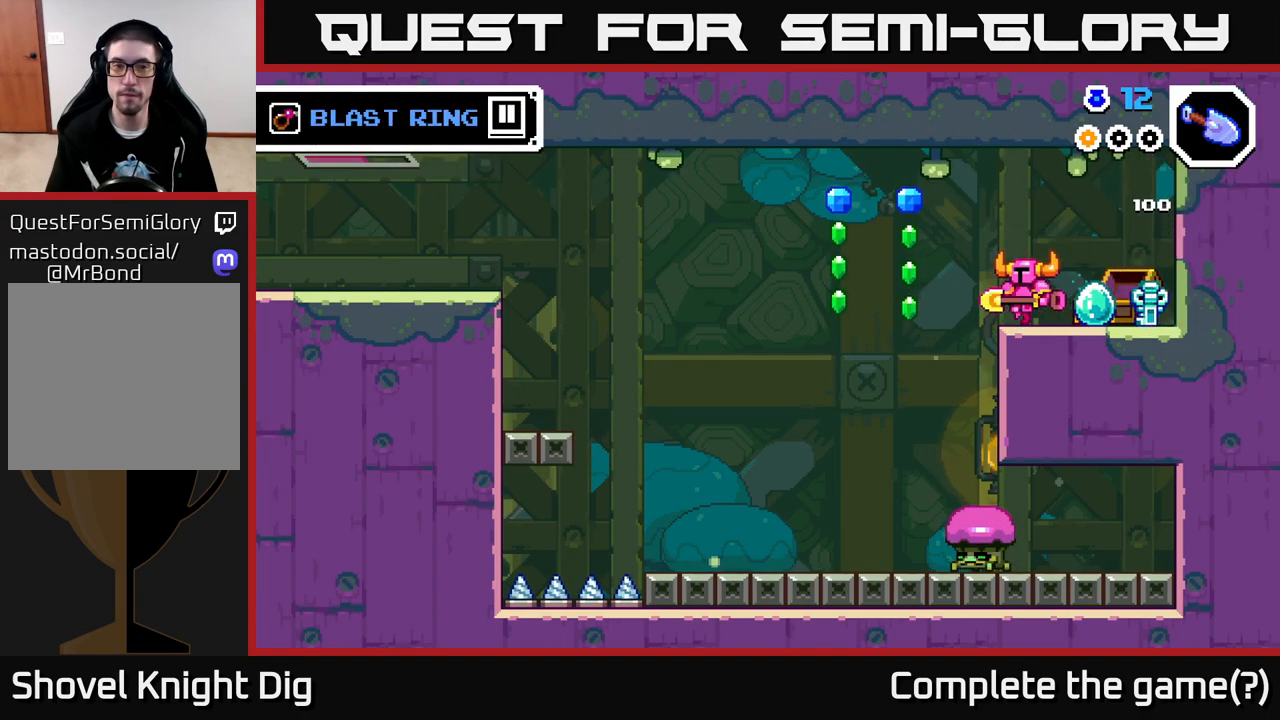
{"buttons": ["A"], "left_stick": "left", "right_stick": "center", "events": [[117, "A", "down"]]}
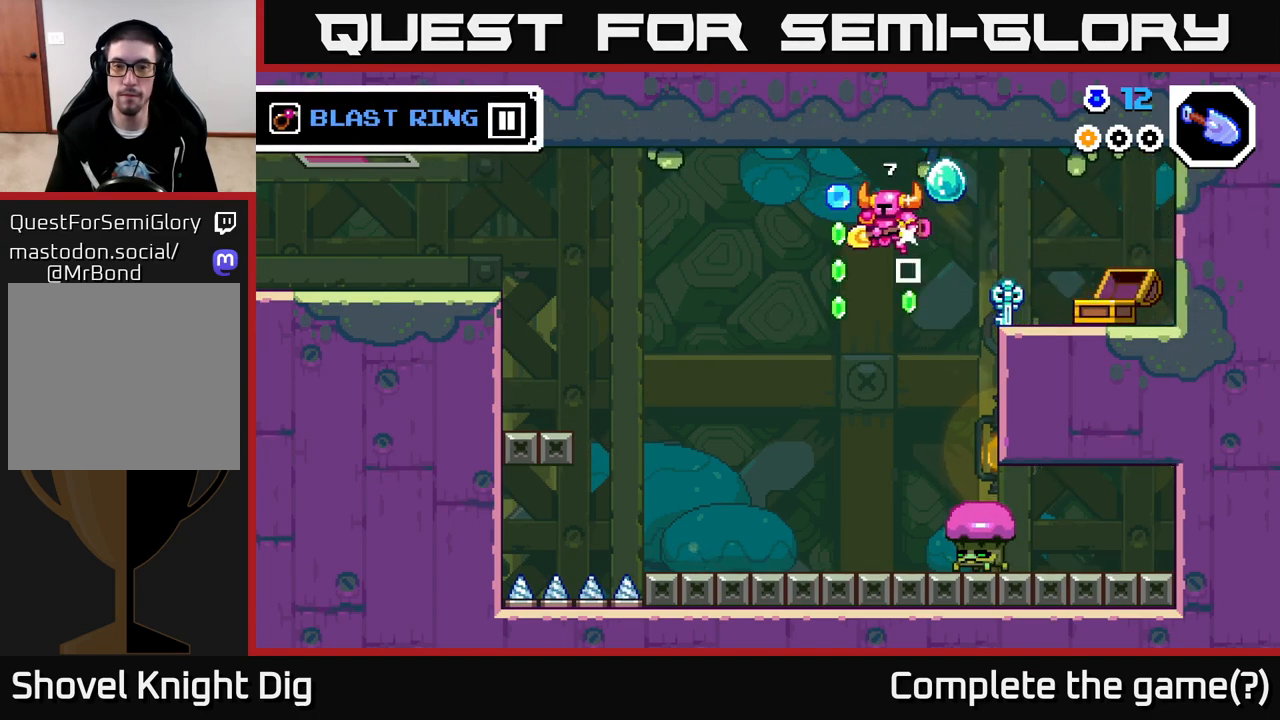
{"buttons": [], "left_stick": "down-left", "right_stick": "center", "events": [[133, "left_stick", "down"], [183, "left_stick", "down-right"], [333, "left_stick", "down-left"], [383, "A", "up"]]}
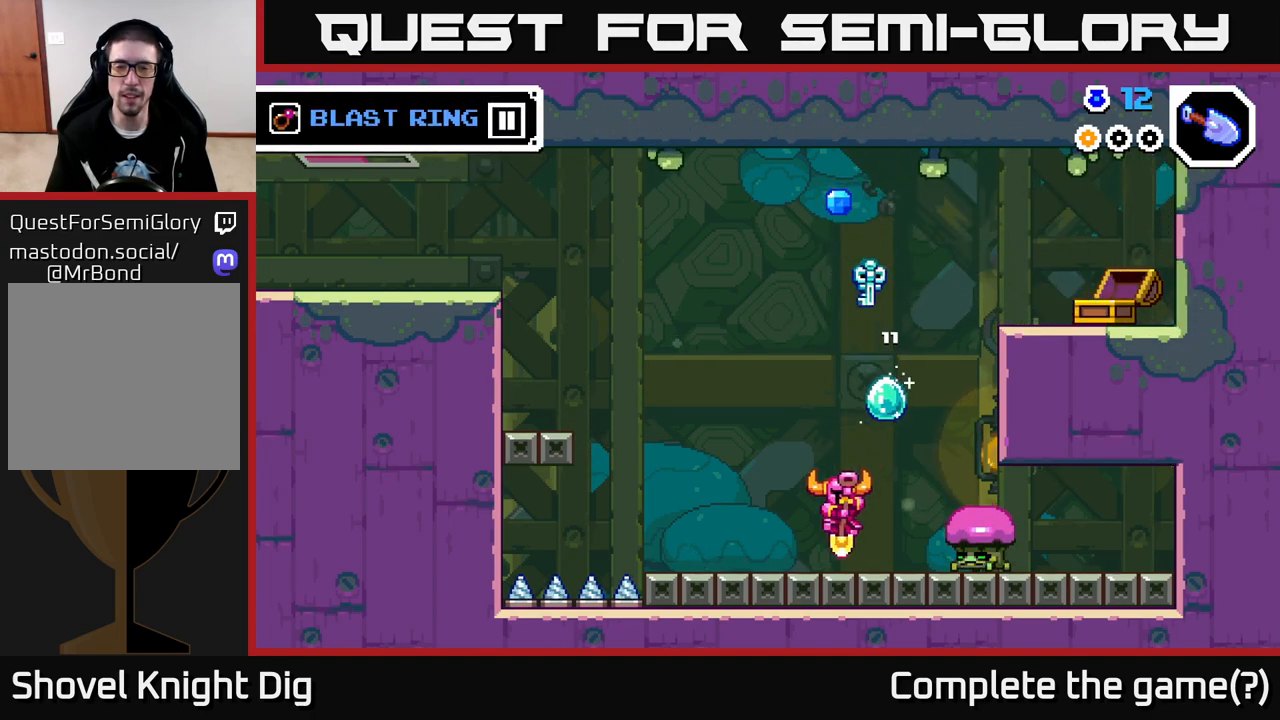
{"buttons": [], "left_stick": "down-right", "right_stick": "center", "events": [[83, "left_stick", "center"], [117, "A", "down"], [167, "left_stick", "down-right"], [417, "A", "up"]]}
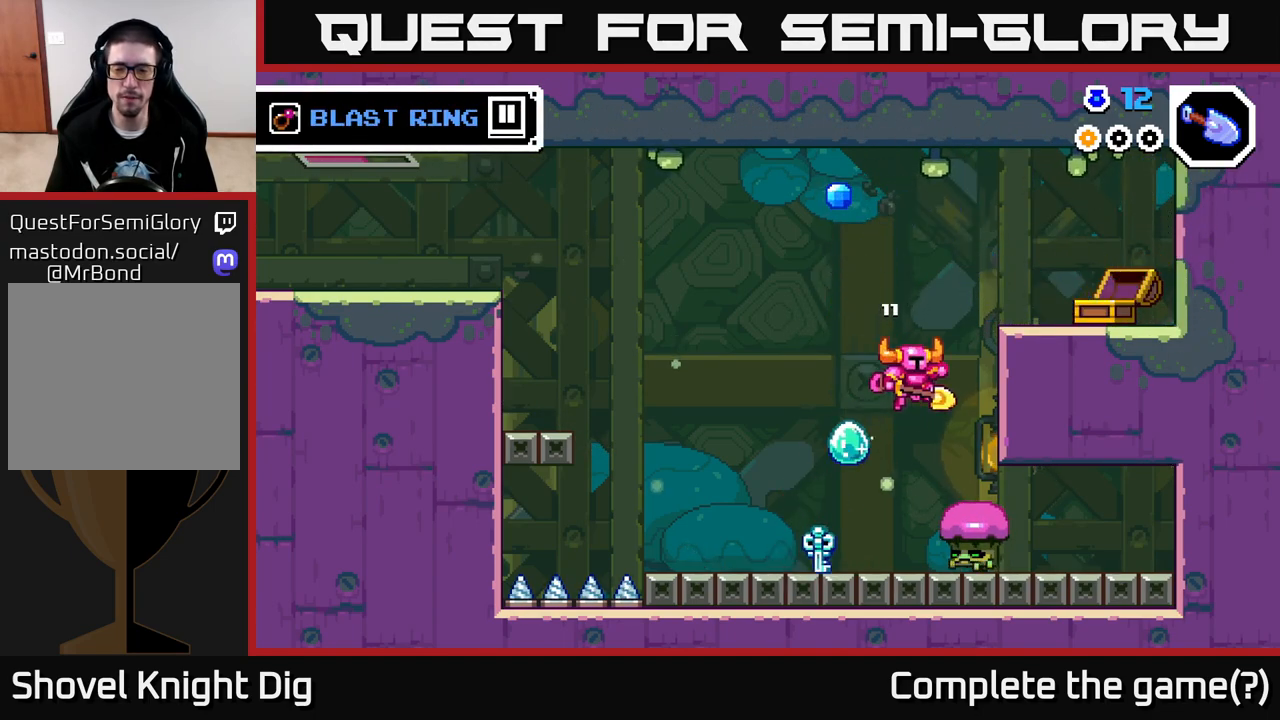
{"buttons": ["A"], "left_stick": "left", "right_stick": "center", "events": [[233, "A", "down"], [233, "left_stick", "down-left"], [417, "left_stick", "left"]]}
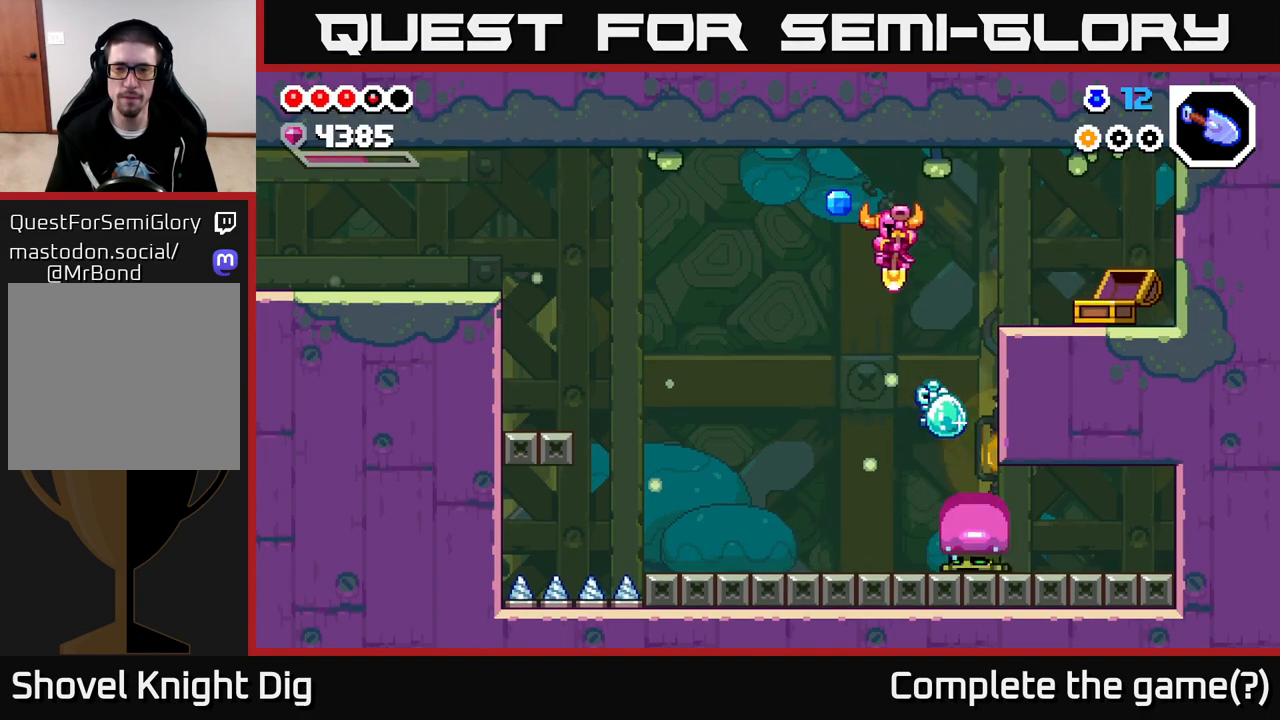
{"buttons": [], "left_stick": "right", "right_stick": "center", "events": [[183, "A", "up"], [350, "left_stick", "center"], [417, "left_stick", "right"]]}
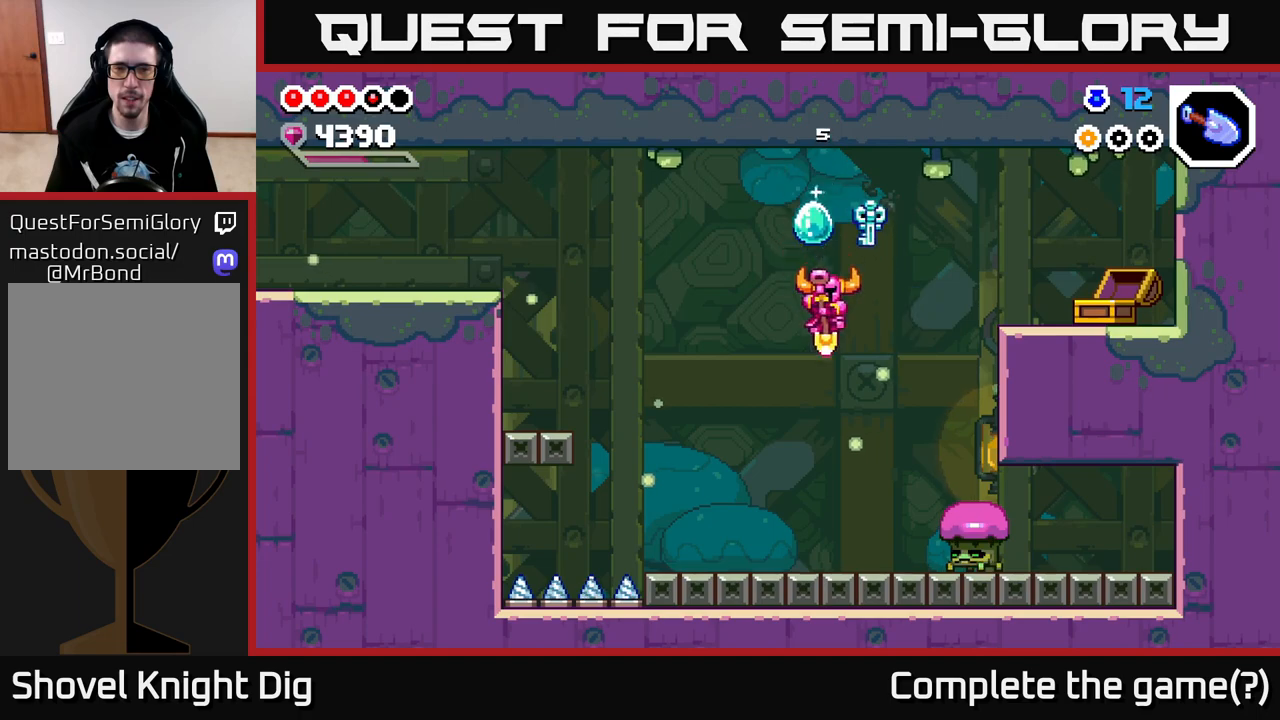
{"buttons": [], "left_stick": "right", "right_stick": "center", "events": [[167, "X", "down"], [183, "left_stick", "center"], [283, "left_stick", "right"], [300, "X", "up"], [383, "X", "down"], [500, "X", "up"]]}
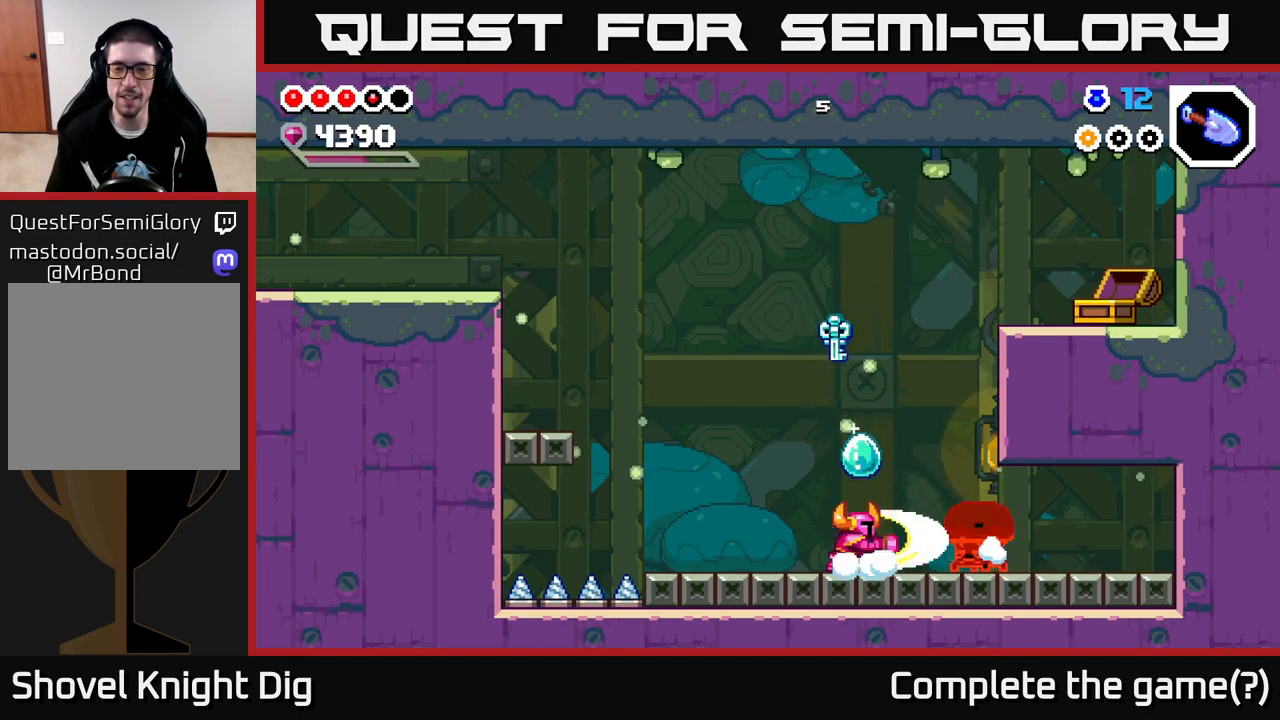
{"buttons": [], "left_stick": "right", "right_stick": "center", "events": [[100, "X", "down"], [167, "X", "up"]]}
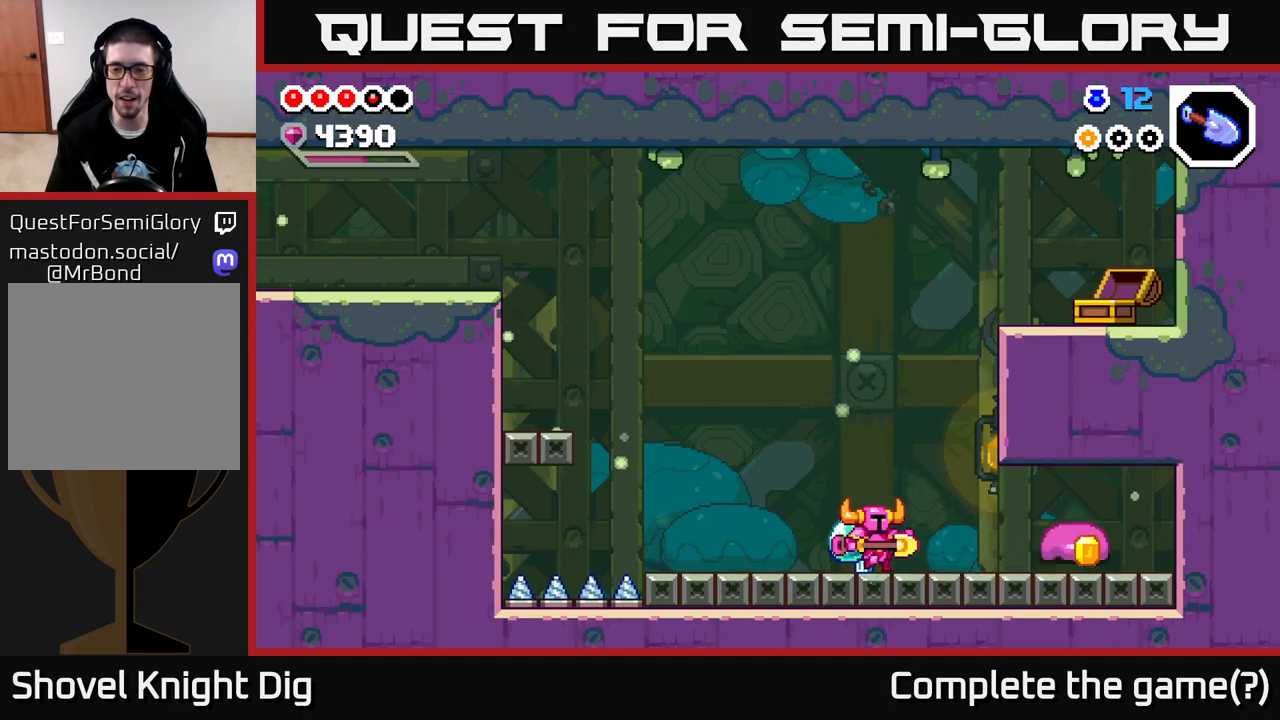
{"buttons": [], "left_stick": "right", "right_stick": "center", "events": []}
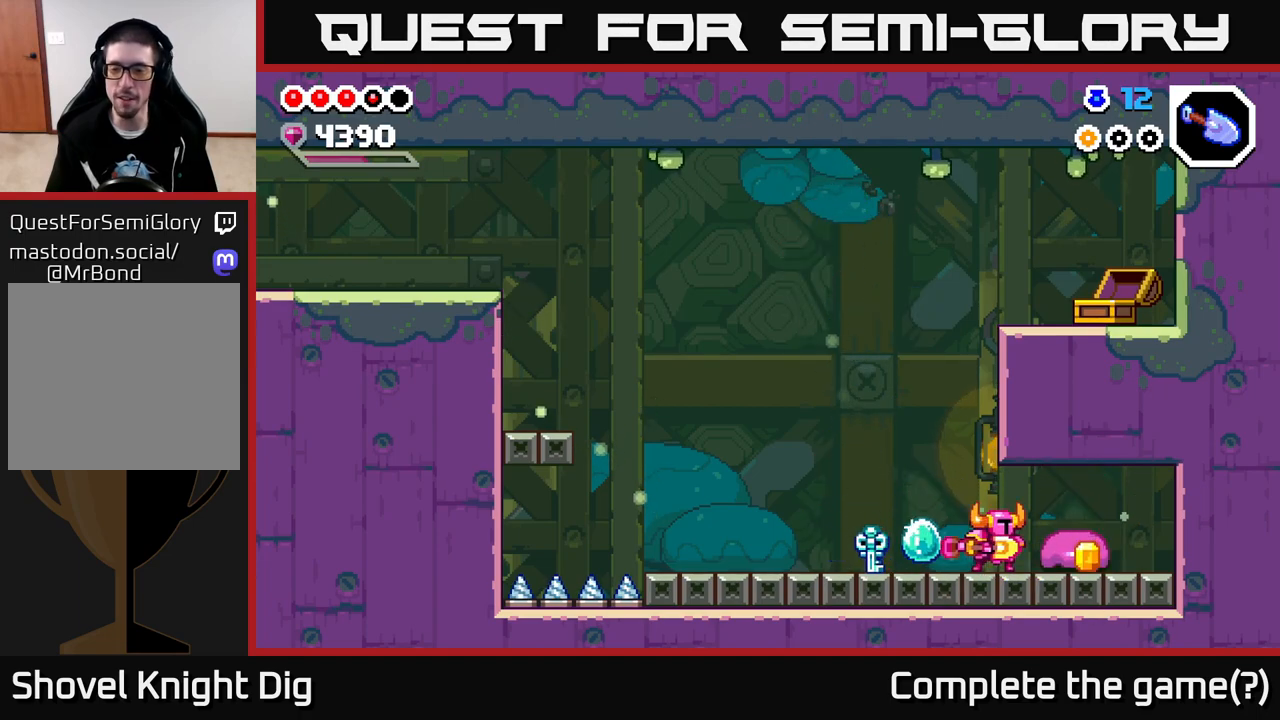
{"buttons": [], "left_stick": "right", "right_stick": "center", "events": [[17, "X", "down"], [83, "X", "up"]]}
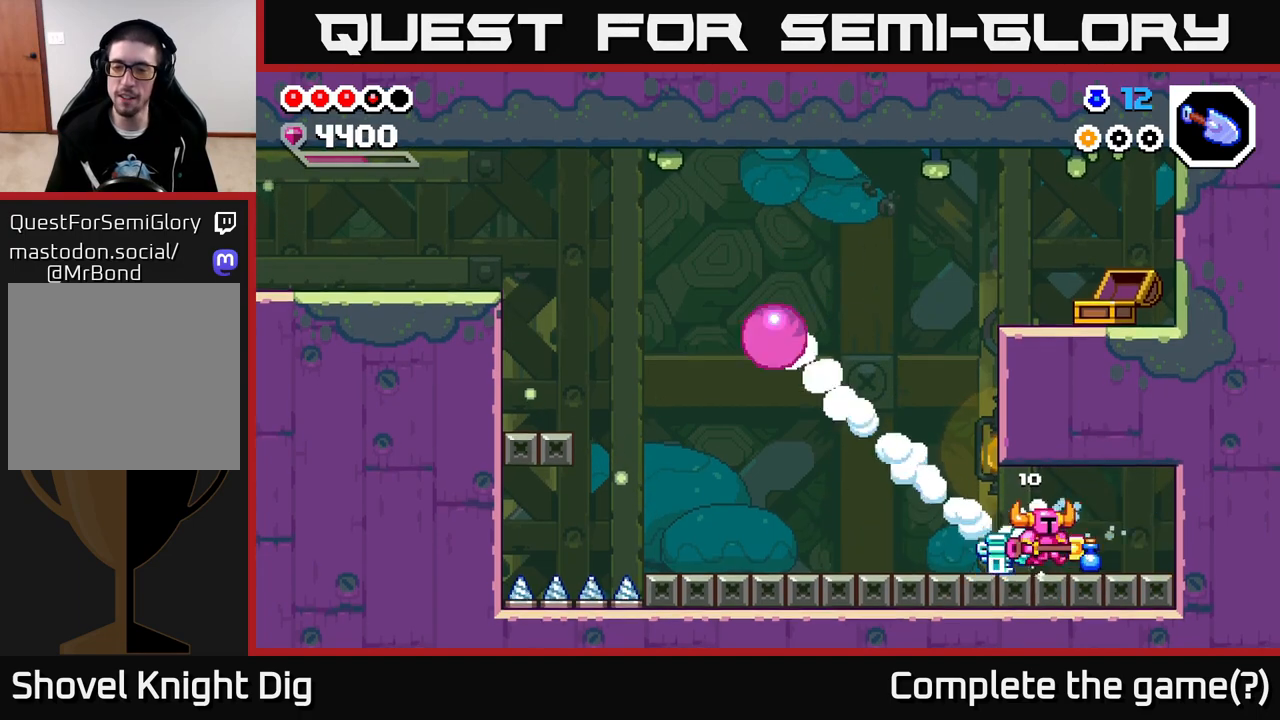
{"buttons": [], "left_stick": "left", "right_stick": "center", "events": [[117, "left_stick", "left"]]}
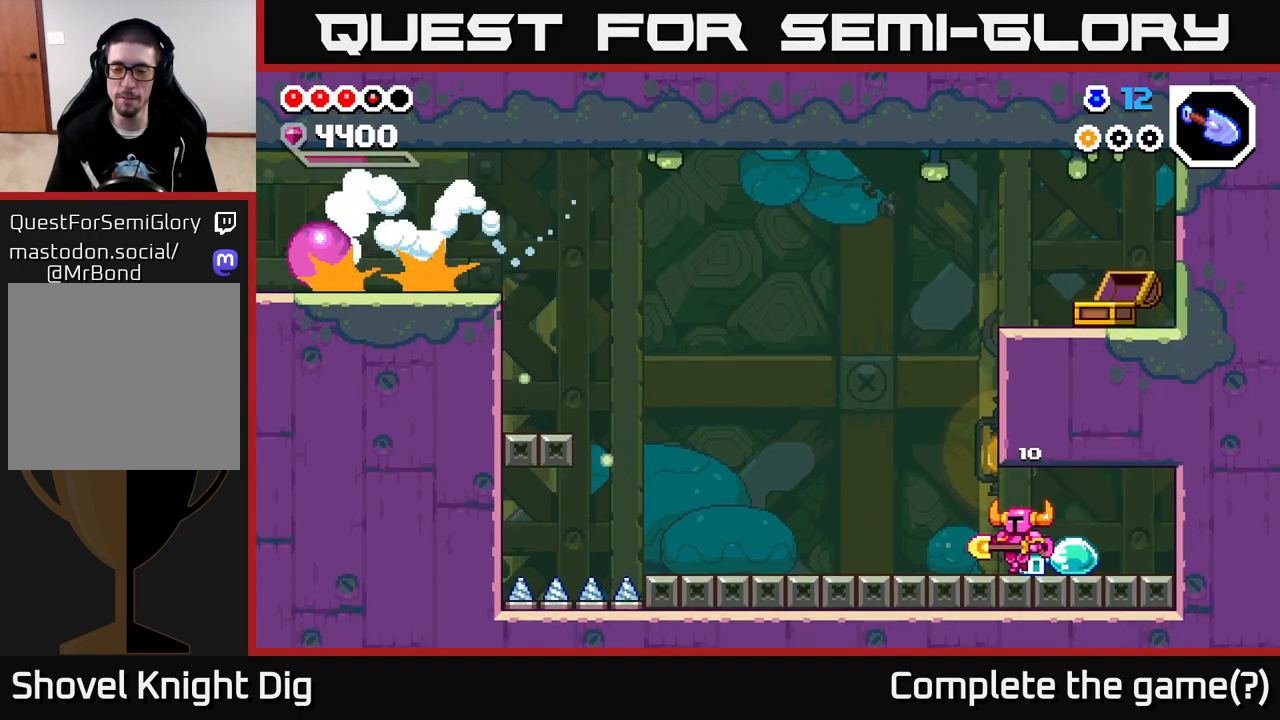
{"buttons": [], "left_stick": "left", "right_stick": "center", "events": []}
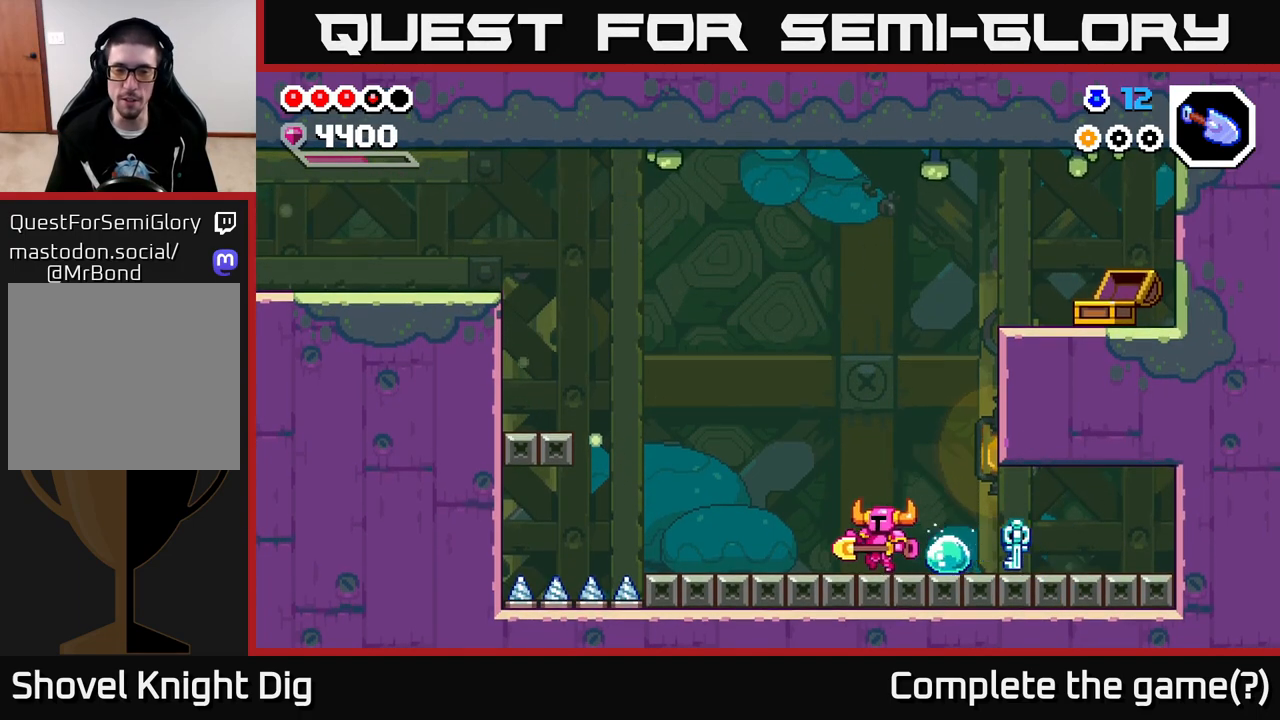
{"buttons": [], "left_stick": "left", "right_stick": "center", "events": []}
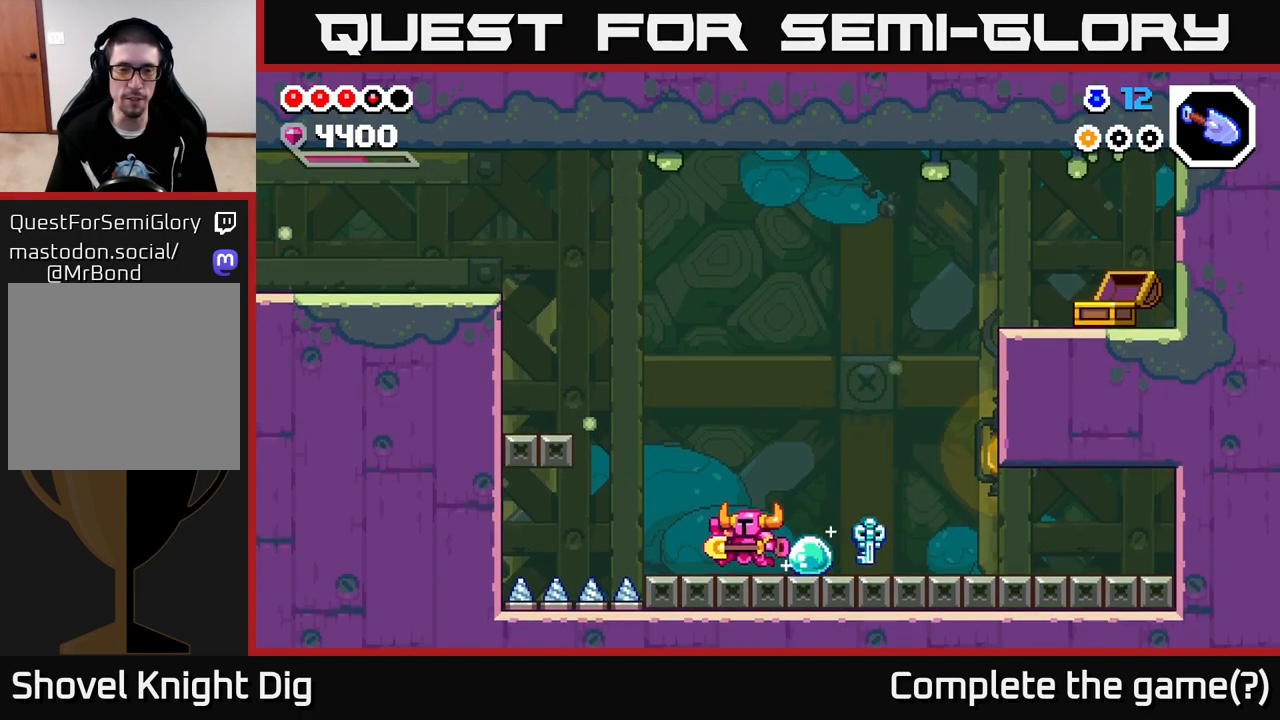
{"buttons": ["A"], "left_stick": "left", "right_stick": "center", "events": [[300, "A", "down"]]}
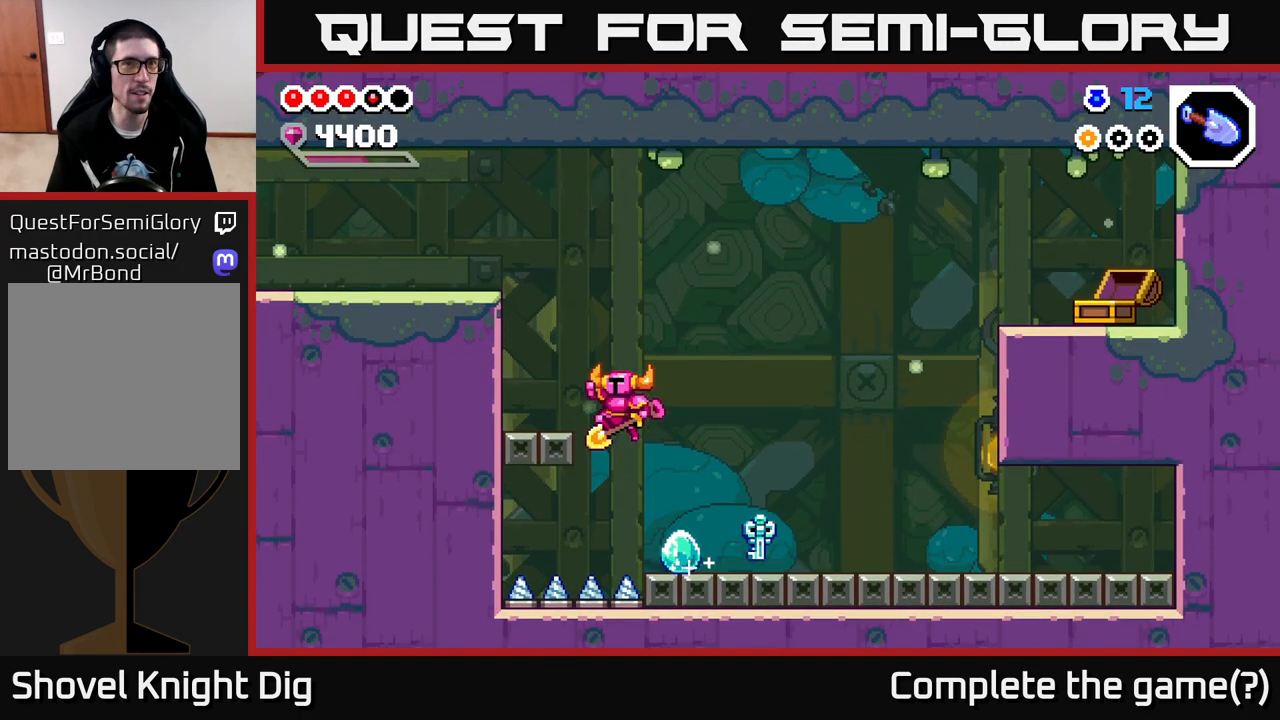
{"buttons": ["A"], "left_stick": "left", "right_stick": "center", "events": [[83, "A", "up"], [333, "A", "down"]]}
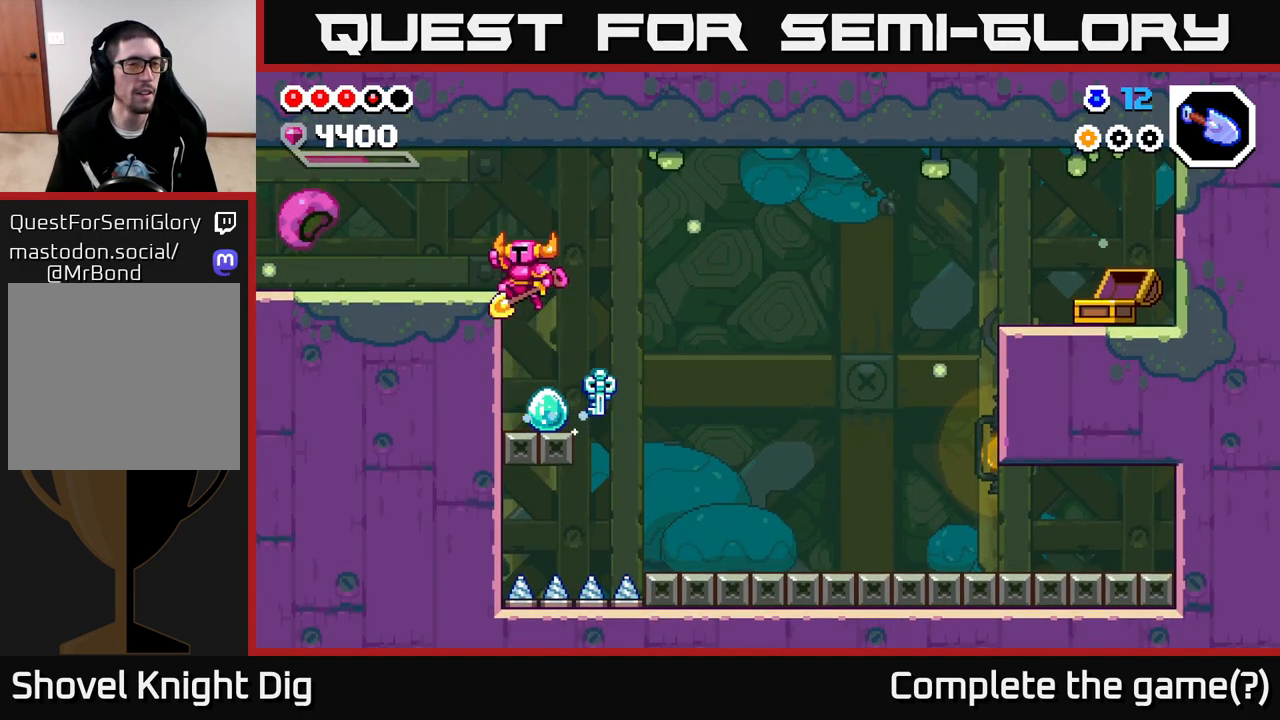
{"buttons": [], "left_stick": "left", "right_stick": "center", "events": [[133, "A", "up"]]}
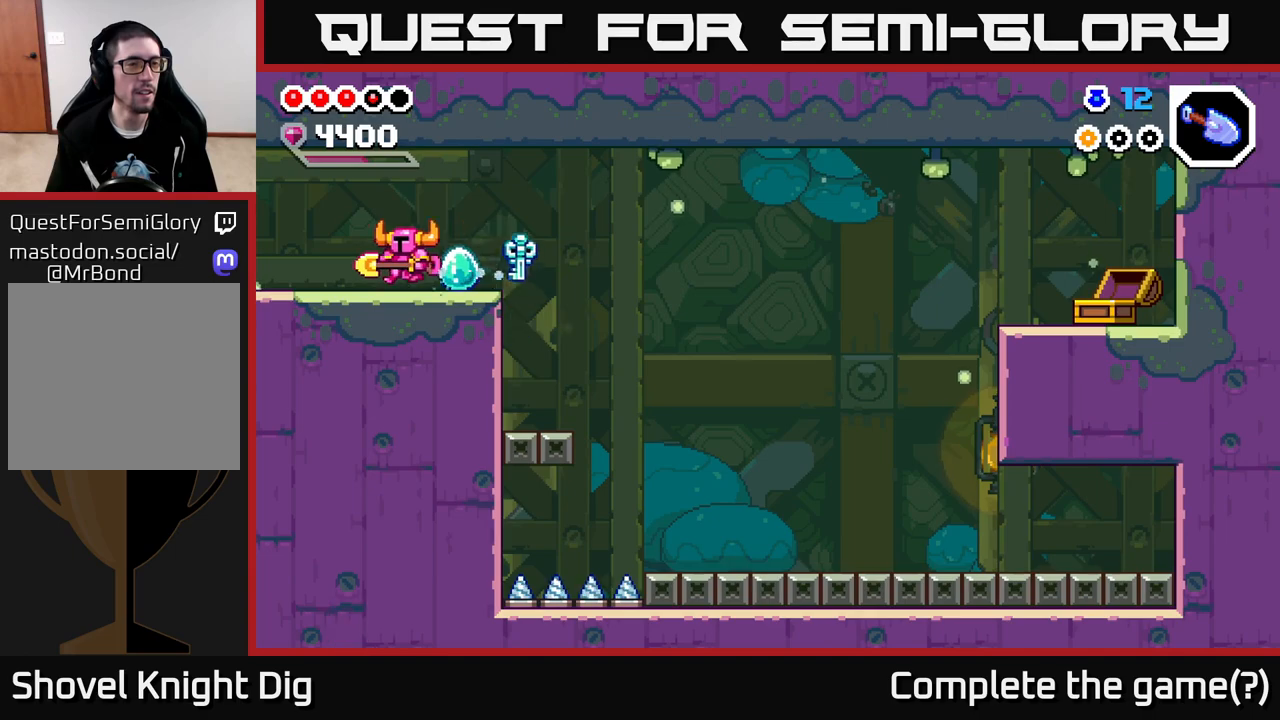
{"buttons": [], "left_stick": "left", "right_stick": "center", "events": []}
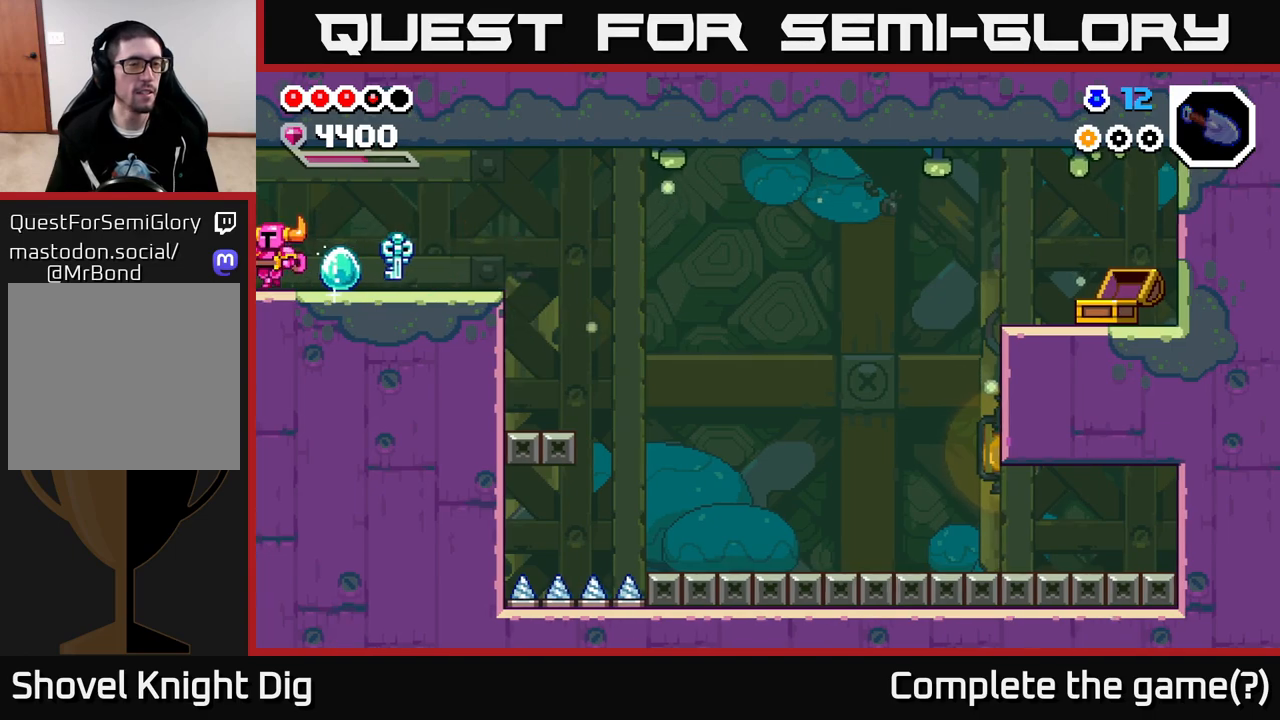
{"buttons": [], "left_stick": "center", "right_stick": "center", "events": [[417, "left_stick", "center"]]}
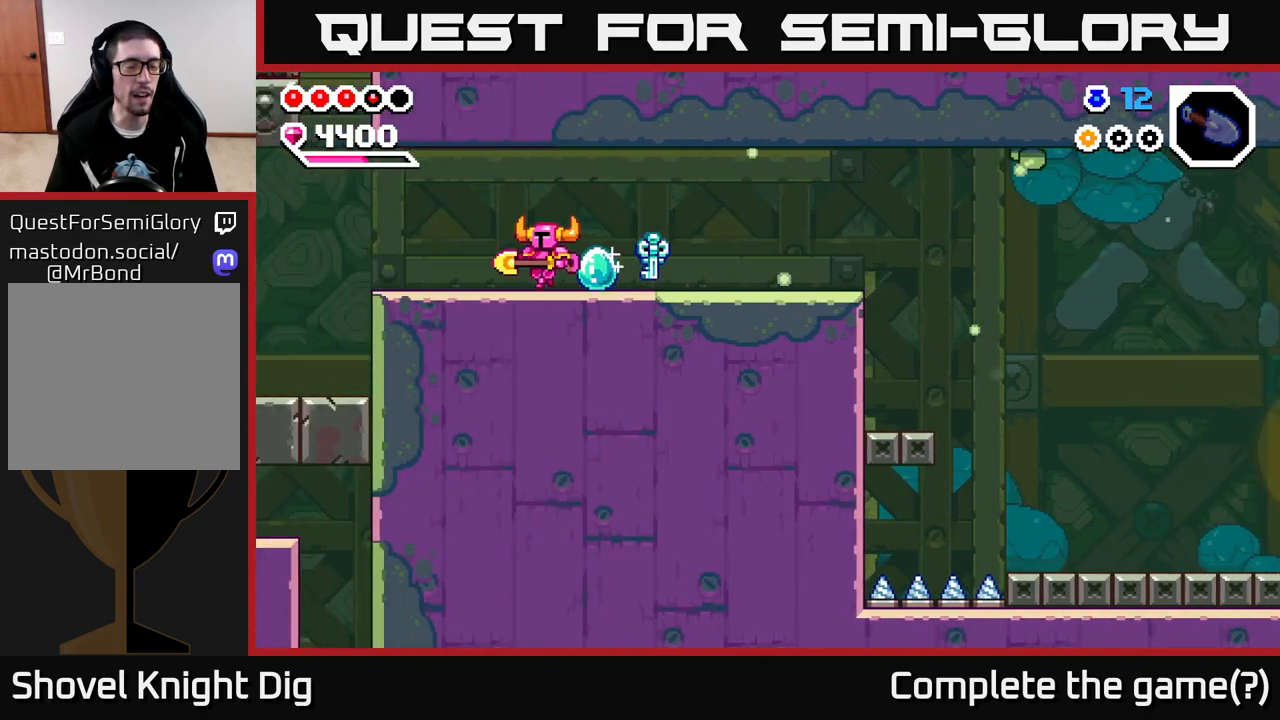
{"buttons": [], "left_stick": "left", "right_stick": "center", "events": [[50, "left_stick", "left"]]}
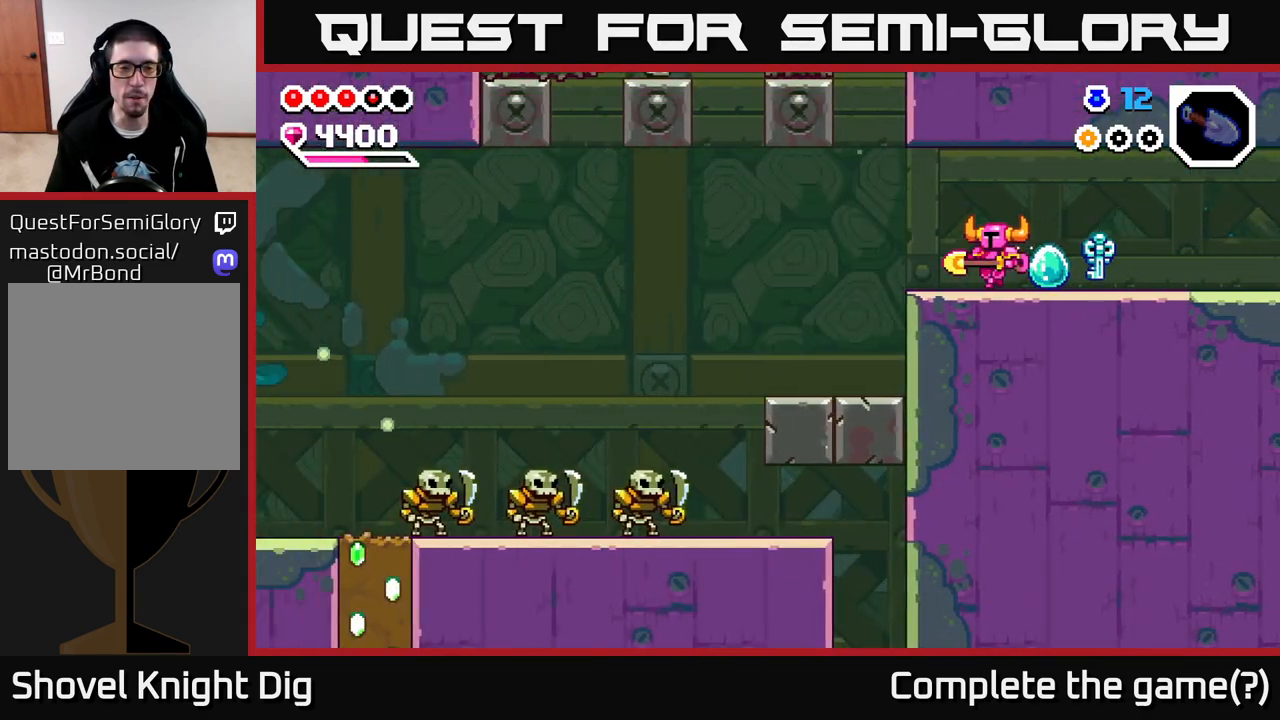
{"buttons": [], "left_stick": "left", "right_stick": "center", "events": []}
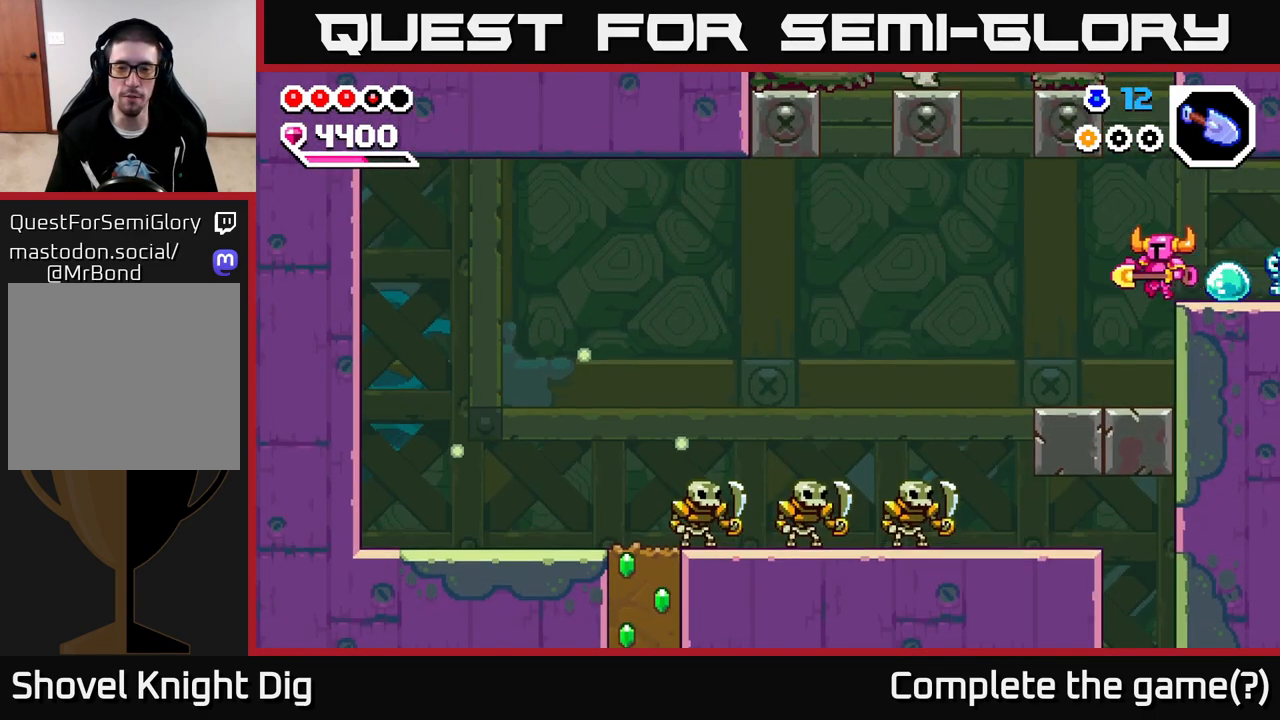
{"buttons": [], "left_stick": "down-left", "right_stick": "center", "events": [[417, "A", "down"], [467, "A", "up"], [467, "left_stick", "down-left"]]}
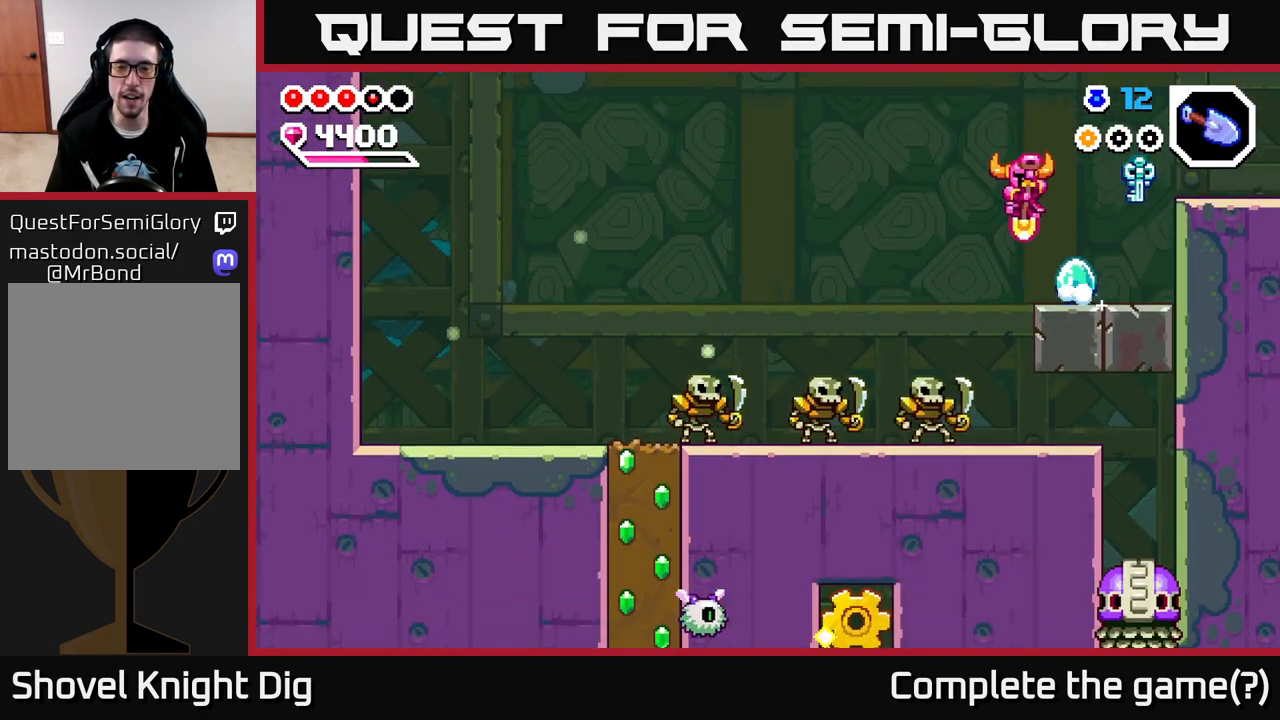
{"buttons": [], "left_stick": "down", "right_stick": "center", "events": [[500, "left_stick", "down"]]}
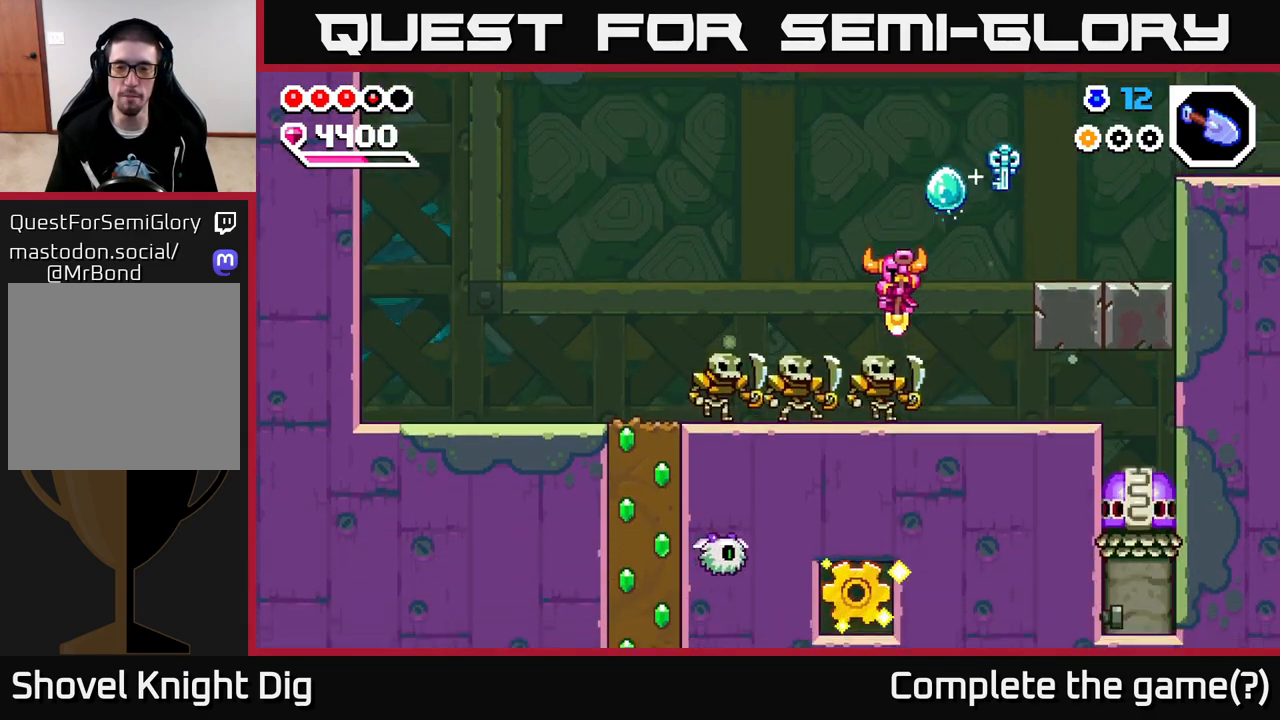
{"buttons": [], "left_stick": "down", "right_stick": "center", "events": [[100, "left_stick", "down-left"], [400, "left_stick", "down"]]}
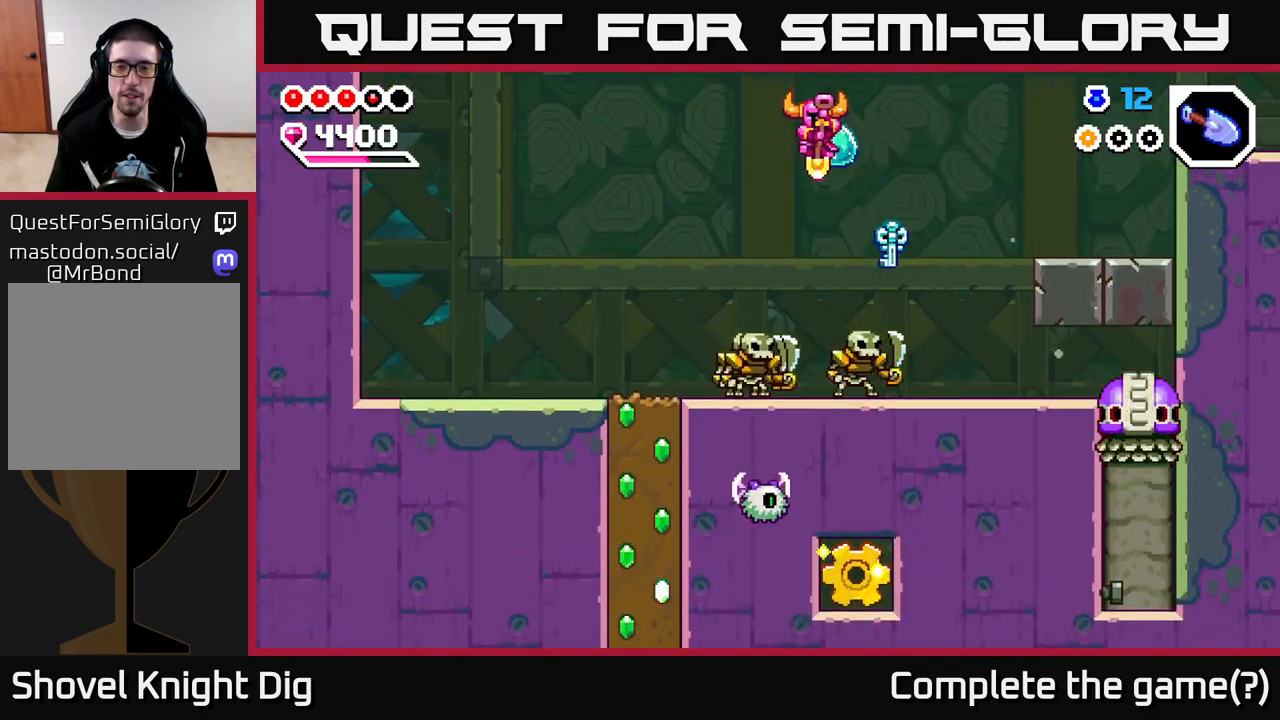
{"buttons": [], "left_stick": "down-left", "right_stick": "center", "events": [[50, "left_stick", "down-left"]]}
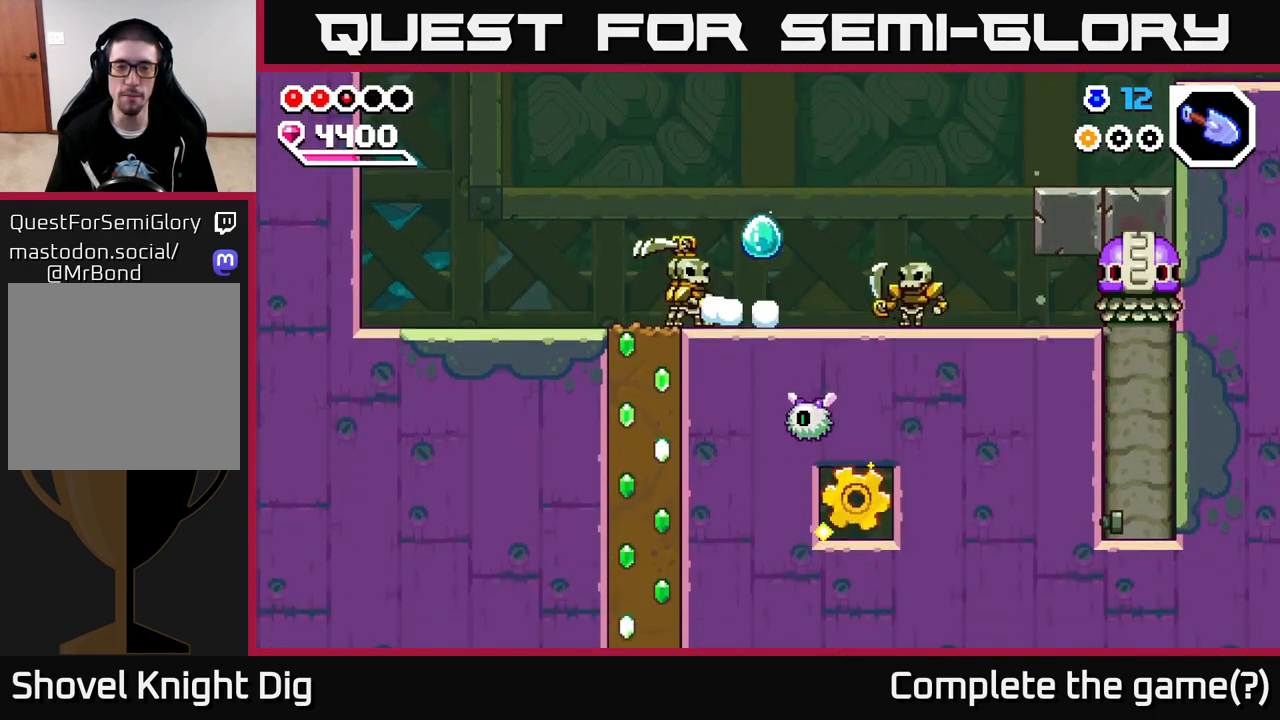
{"buttons": [], "left_stick": "left", "right_stick": "center", "events": [[50, "left_stick", "down-right"], [83, "A", "down"], [200, "left_stick", "left"], [233, "A", "up"], [383, "A", "down"], [467, "A", "up"]]}
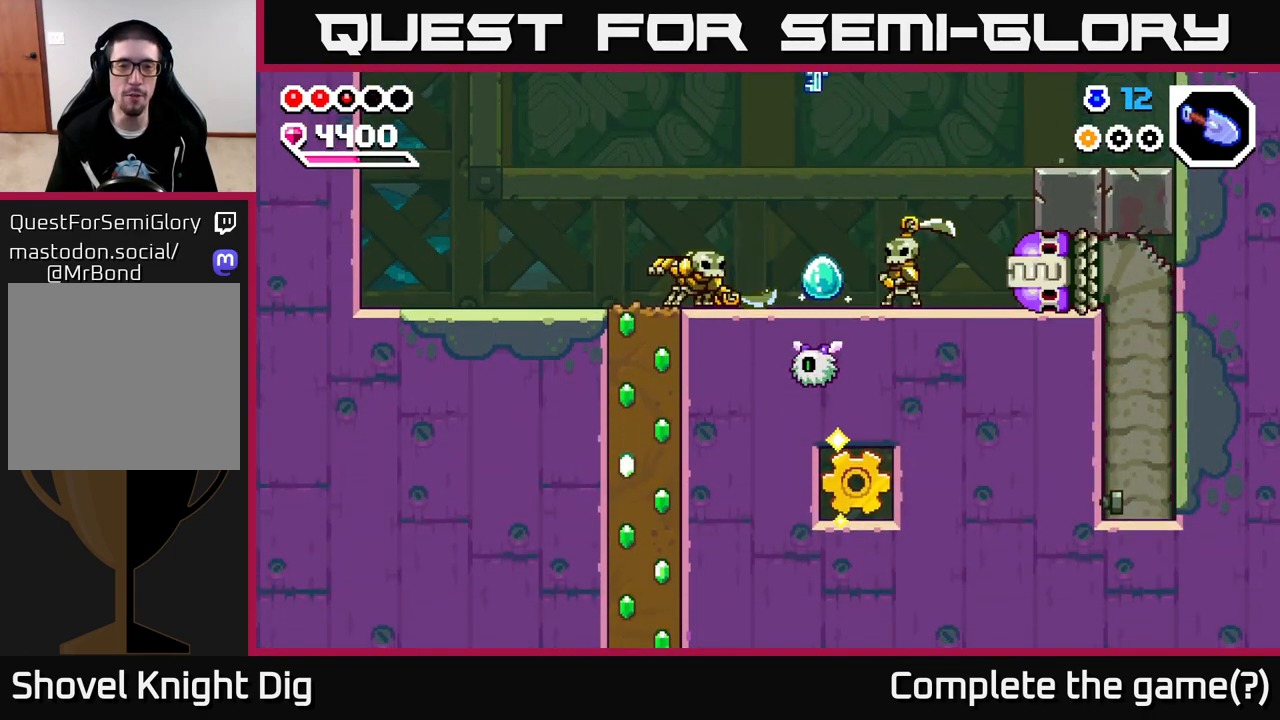
{"buttons": [], "left_stick": "down-left", "right_stick": "center", "events": [[117, "left_stick", "down-left"]]}
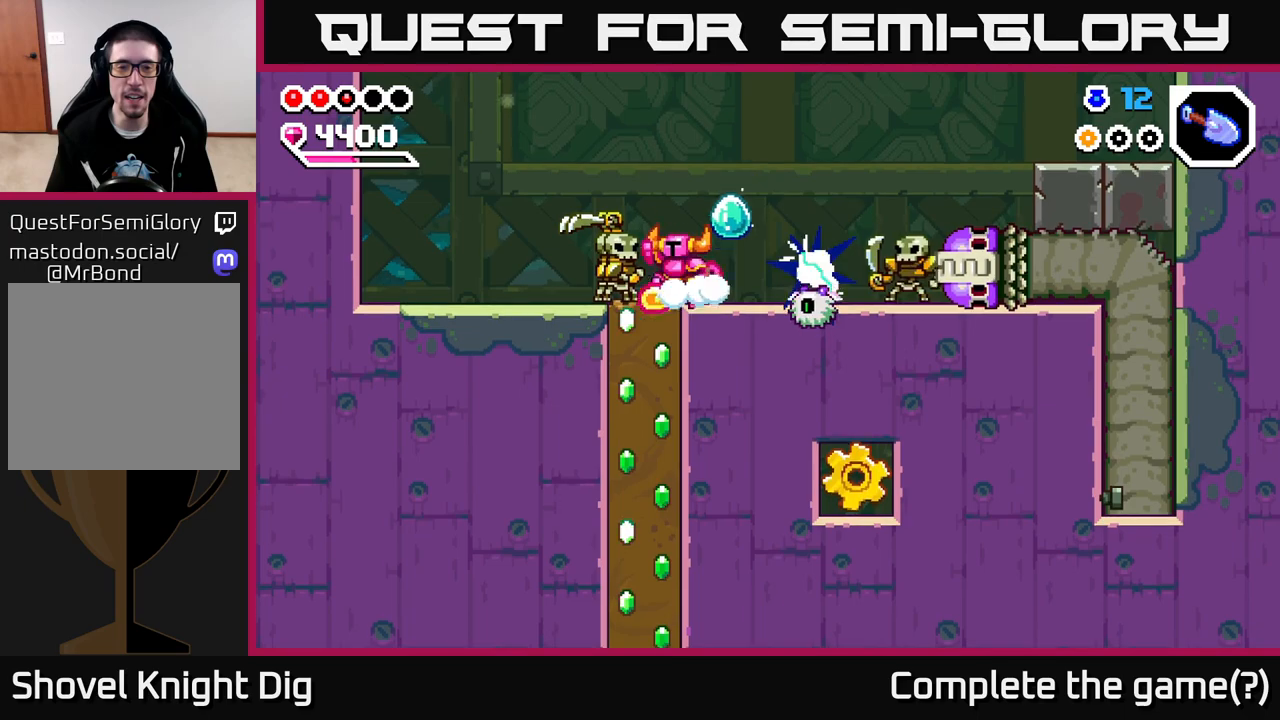
{"buttons": [], "left_stick": "down", "right_stick": "center", "events": [[17, "A", "down"], [183, "A", "up"], [383, "left_stick", "down"]]}
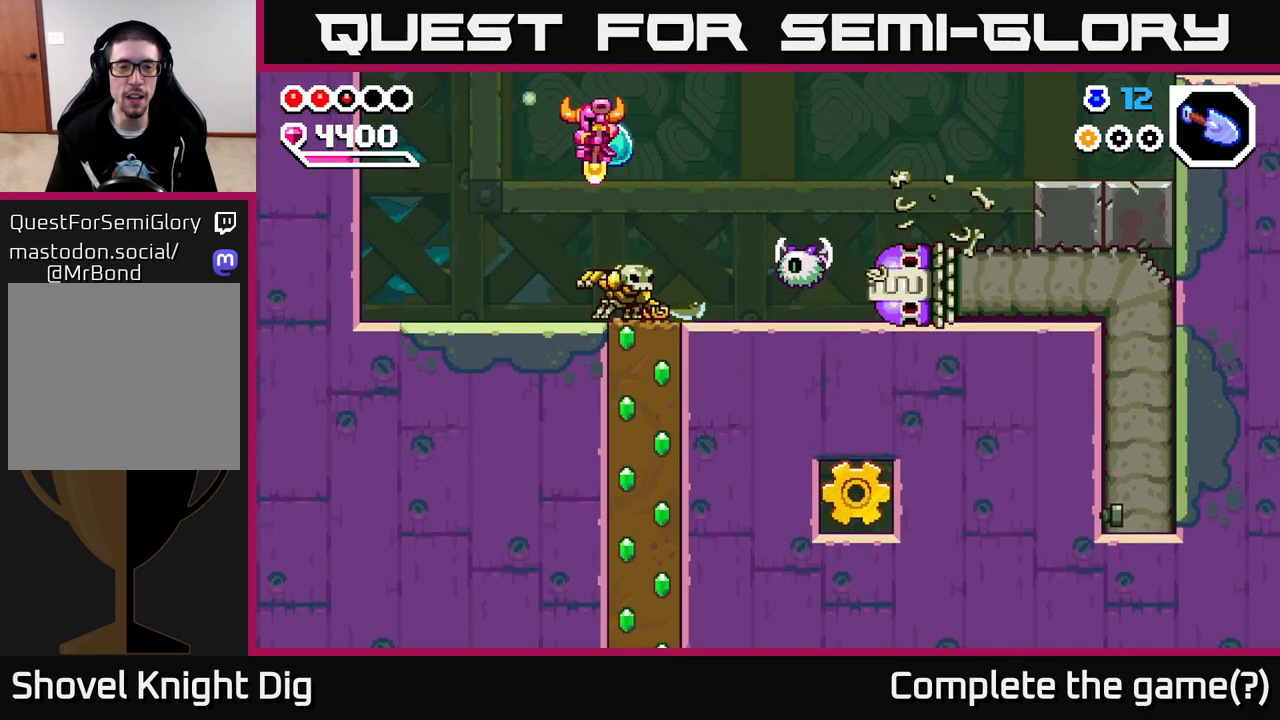
{"buttons": [], "left_stick": "down-left", "right_stick": "center", "events": [[83, "left_stick", "down-left"], [350, "left_stick", "left"], [500, "left_stick", "down-left"]]}